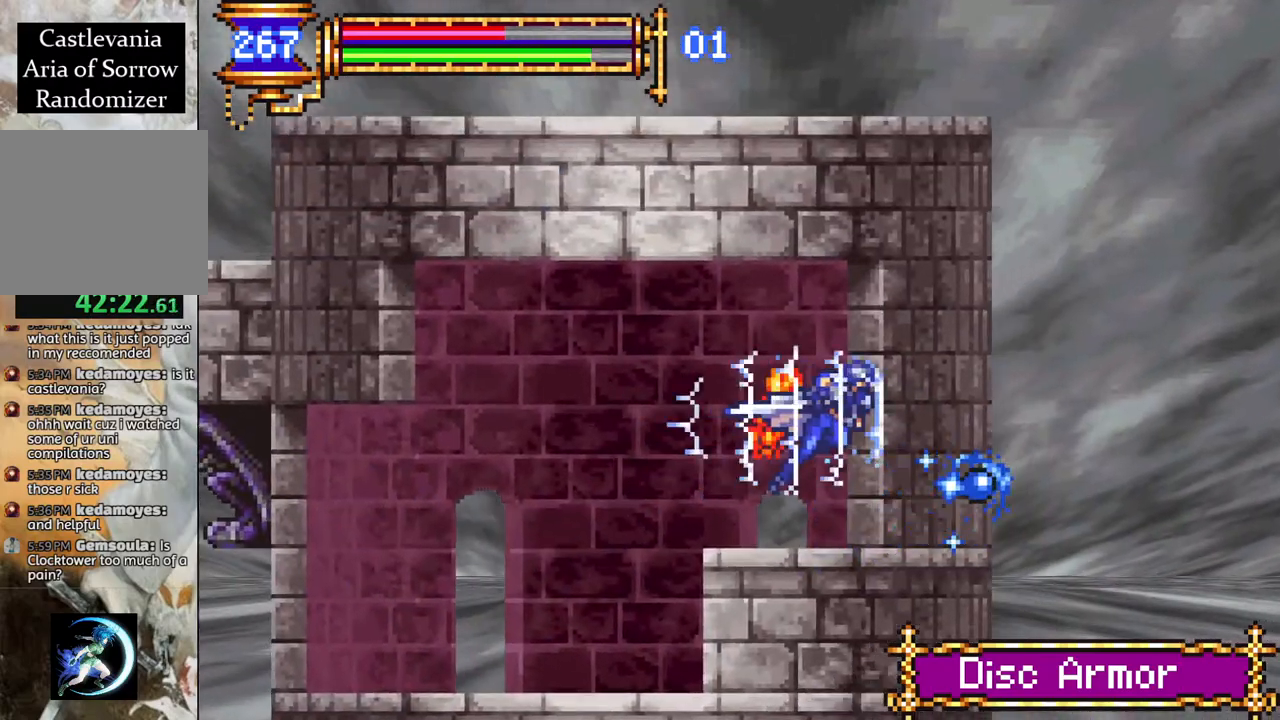
Gameplay with a controller (PlayStation layout); each line is a JSON object with the inputs held at the frame after it. "events" lists button and stick changes between this image and that frame as [ms after this image, input, new state], when the widget could be followed in between.
{"buttons": [], "left_stick": "center", "right_stick": "center", "events": [[17, "DPAD_RIGHT", "up"], [83, "DPAD_LEFT", "down"], [367, "DPAD_LEFT", "up"], [450, "DPAD_RIGHT", "down"], [450, "R1", "up"], [500, "DPAD_RIGHT", "up"]]}
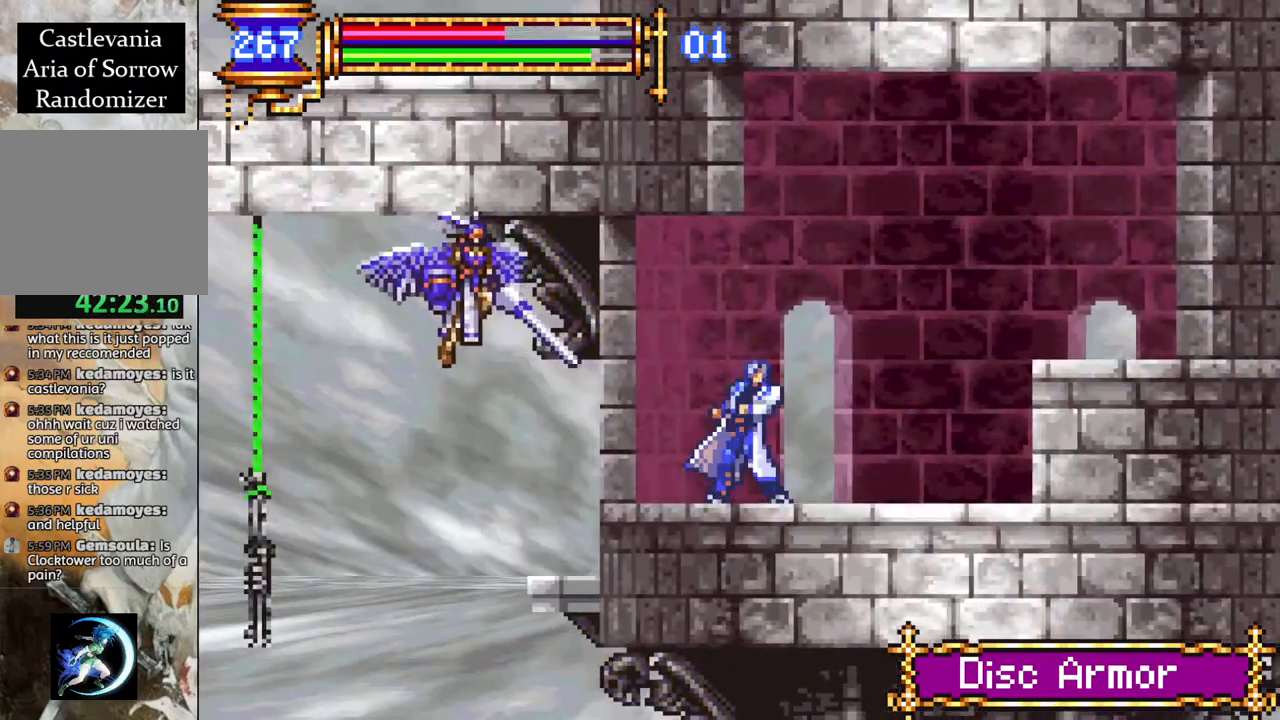
{"buttons": ["R1"], "left_stick": "center", "right_stick": "center", "events": [[117, "DPAD_LEFT", "down"], [233, "R1", "down"], [433, "DPAD_LEFT", "up"]]}
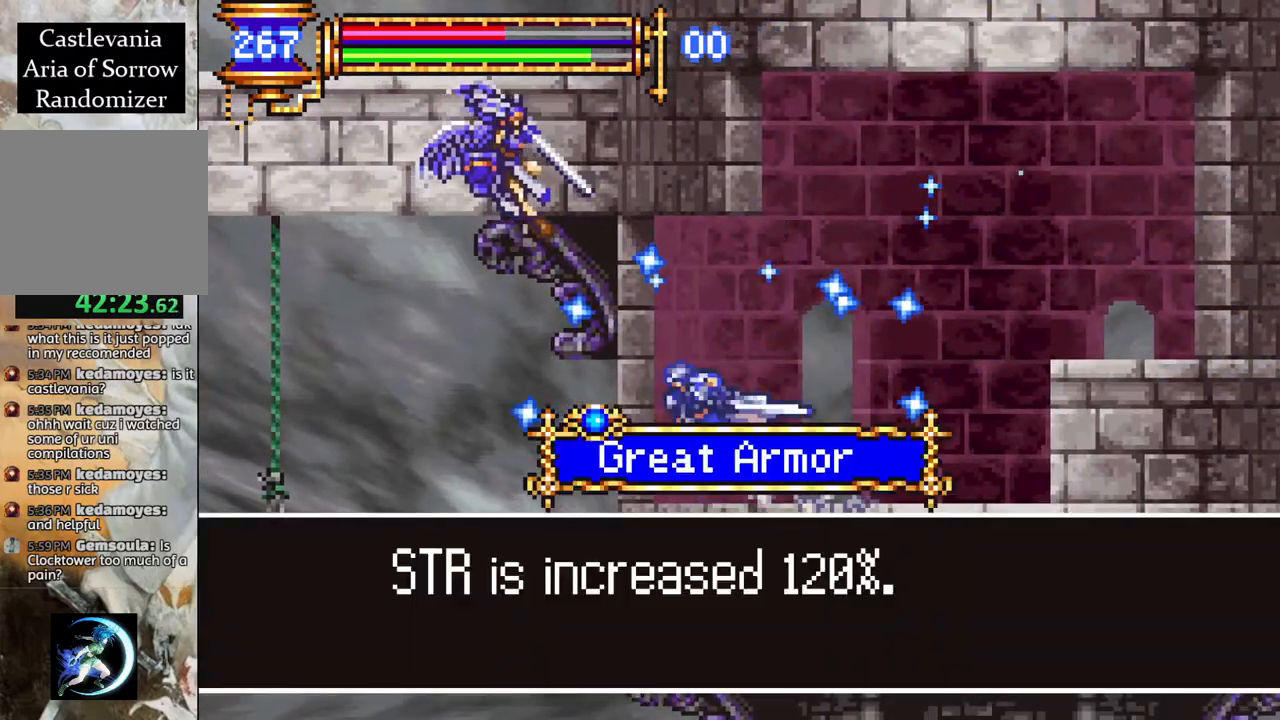
{"buttons": [], "left_stick": "center", "right_stick": "center", "events": [[33, "R1", "up"]]}
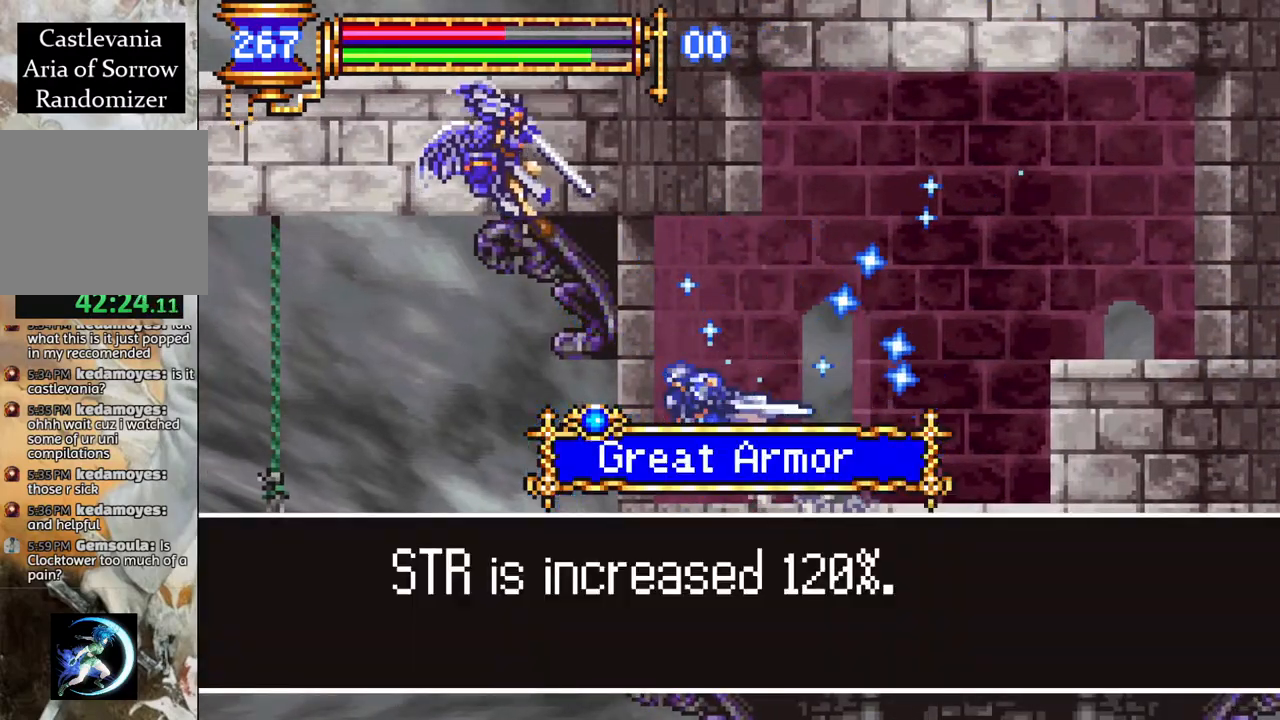
{"buttons": [], "left_stick": "center", "right_stick": "center", "events": [[383, "CROSS", "down"], [500, "CROSS", "up"]]}
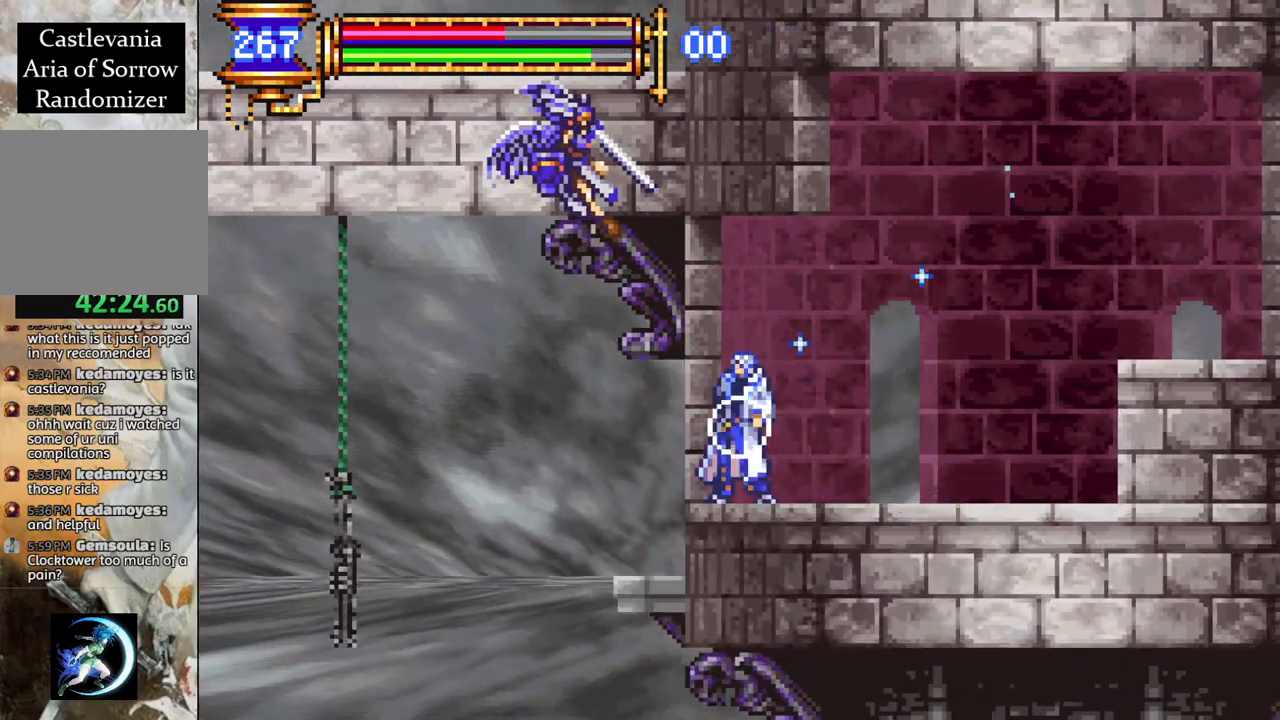
{"buttons": ["START"], "left_stick": "center", "right_stick": "center", "events": [[50, "DPAD_LEFT", "down"], [150, "DPAD_LEFT", "up"], [433, "START", "down"]]}
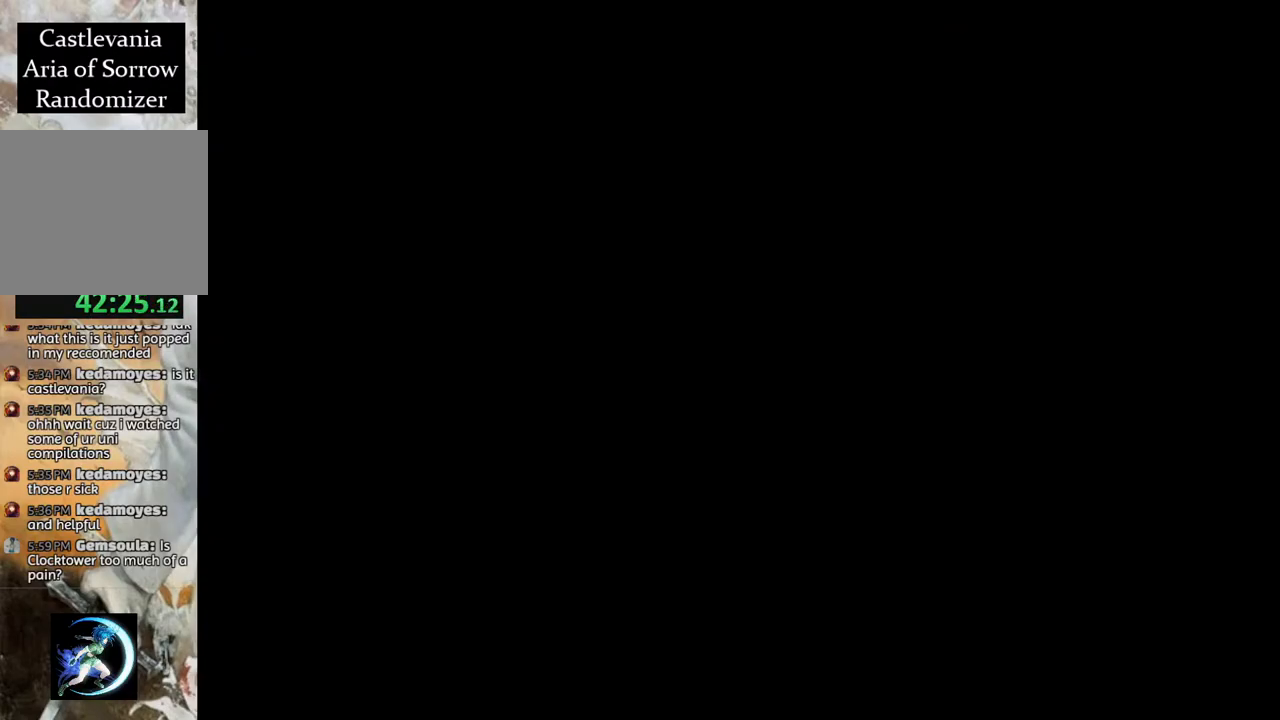
{"buttons": [], "left_stick": "center", "right_stick": "center", "events": [[117, "START", "up"], [367, "DPAD_UP", "down"], [450, "DPAD_UP", "up"]]}
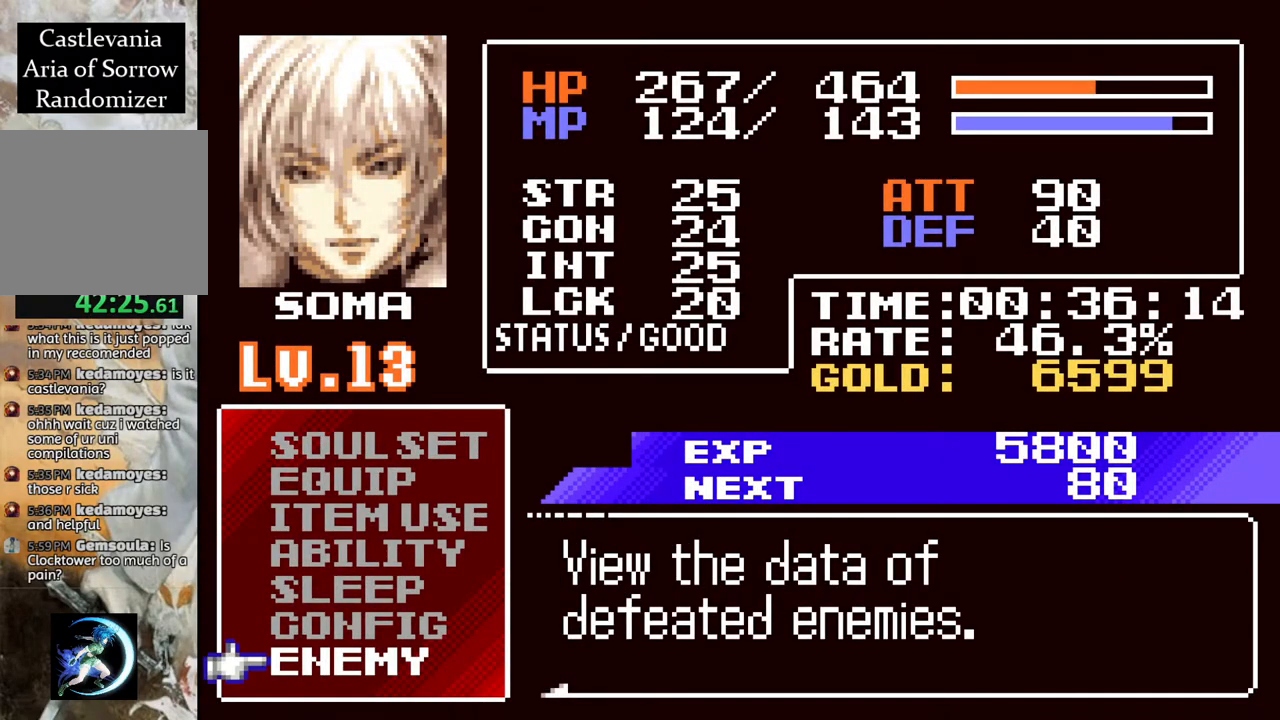
{"buttons": [], "left_stick": "center", "right_stick": "center", "events": [[200, "DPAD_UP", "down"], [283, "DPAD_UP", "up"]]}
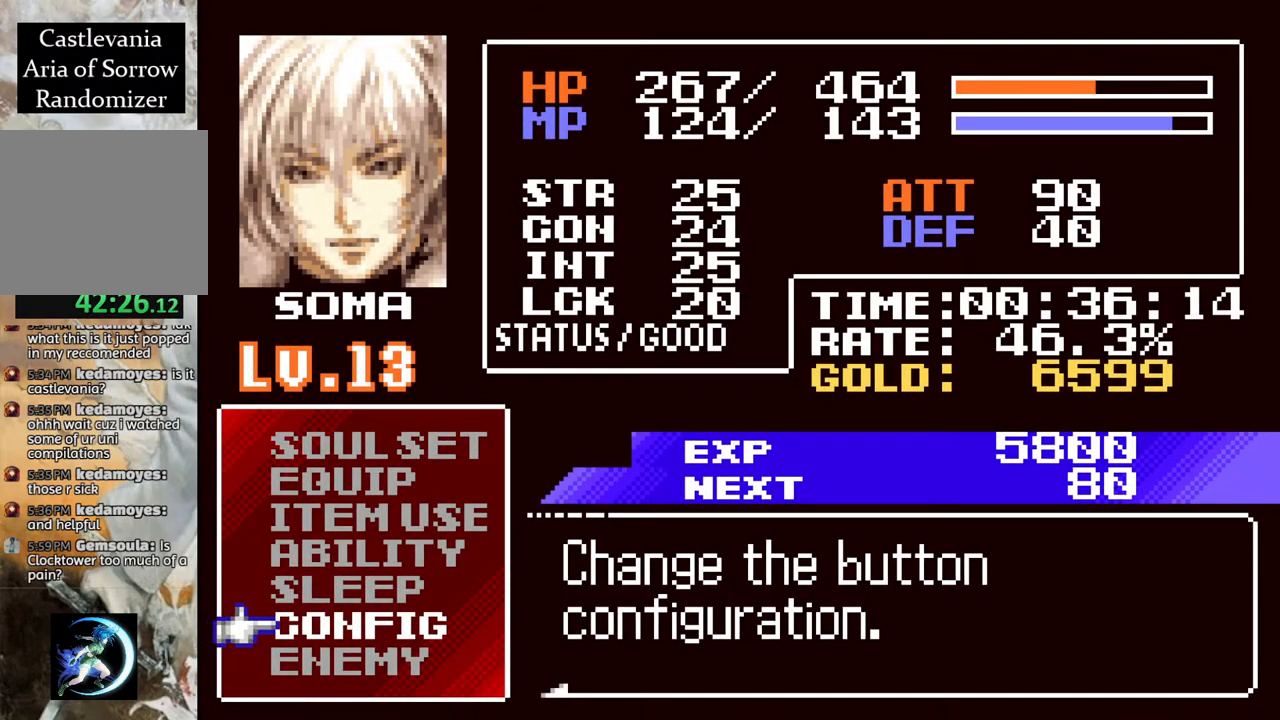
{"buttons": [], "left_stick": "center", "right_stick": "center", "events": [[17, "DPAD_UP", "down"], [117, "DPAD_UP", "up"], [133, "CROSS", "down"], [250, "CROSS", "up"], [267, "DPAD_LEFT", "down"], [367, "DPAD_LEFT", "up"], [383, "CROSS", "down"], [483, "CROSS", "up"]]}
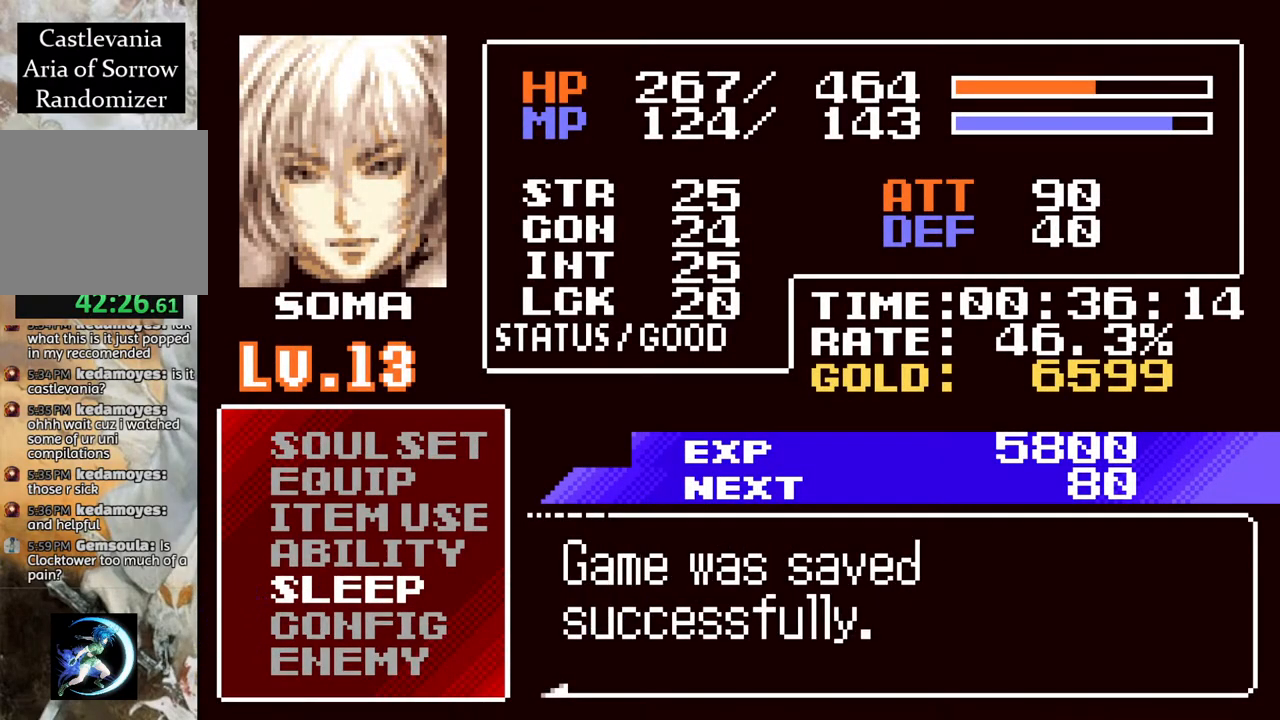
{"buttons": [], "left_stick": "center", "right_stick": "center", "events": []}
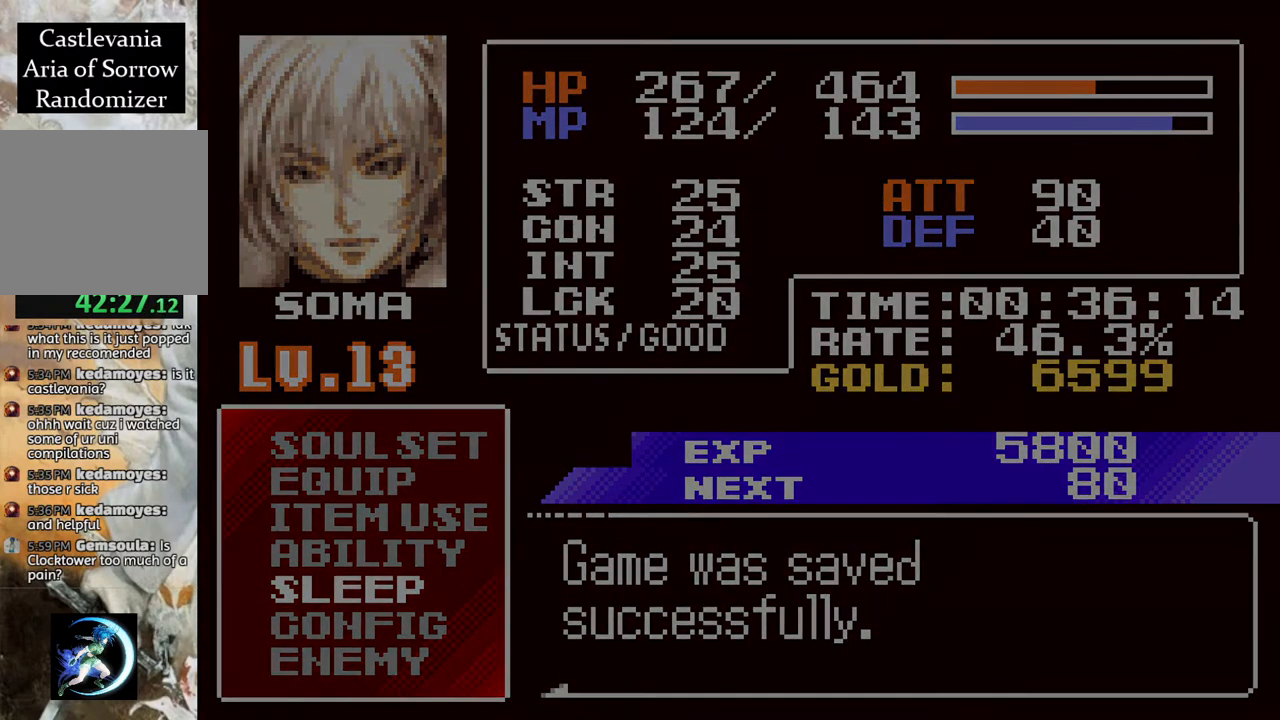
{"buttons": [], "left_stick": "center", "right_stick": "center", "events": []}
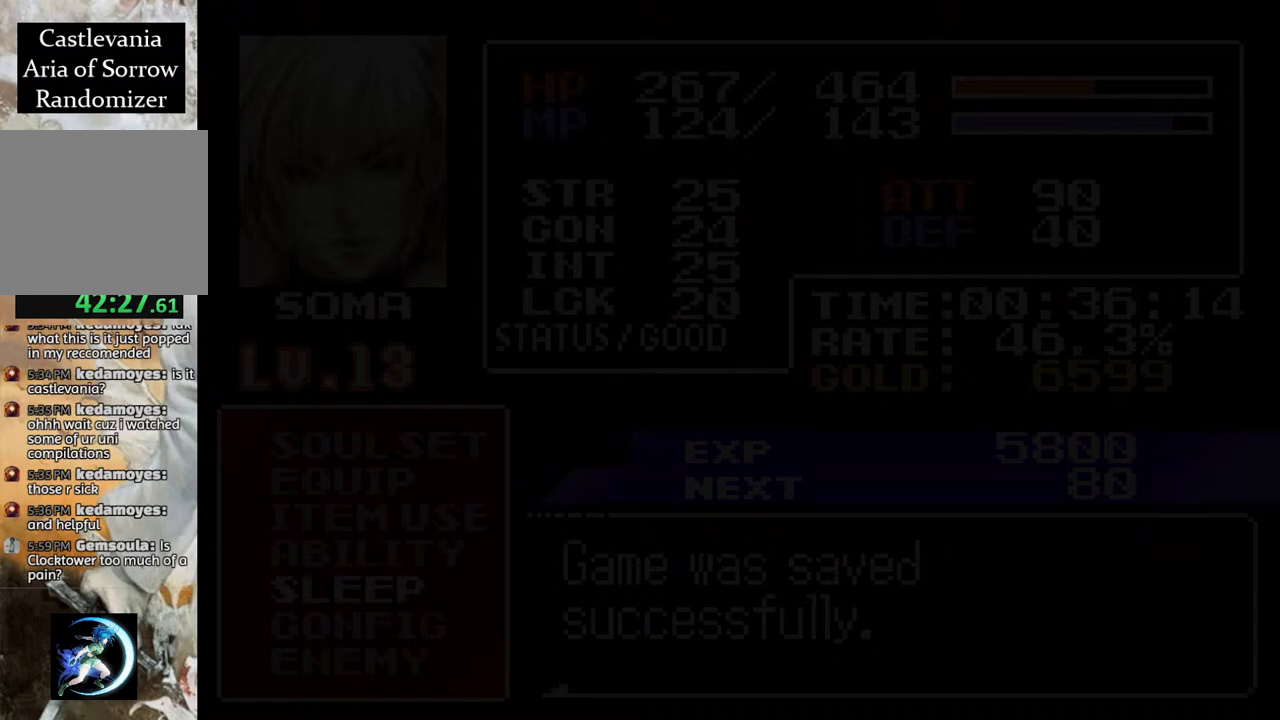
{"buttons": [], "left_stick": "center", "right_stick": "center", "events": []}
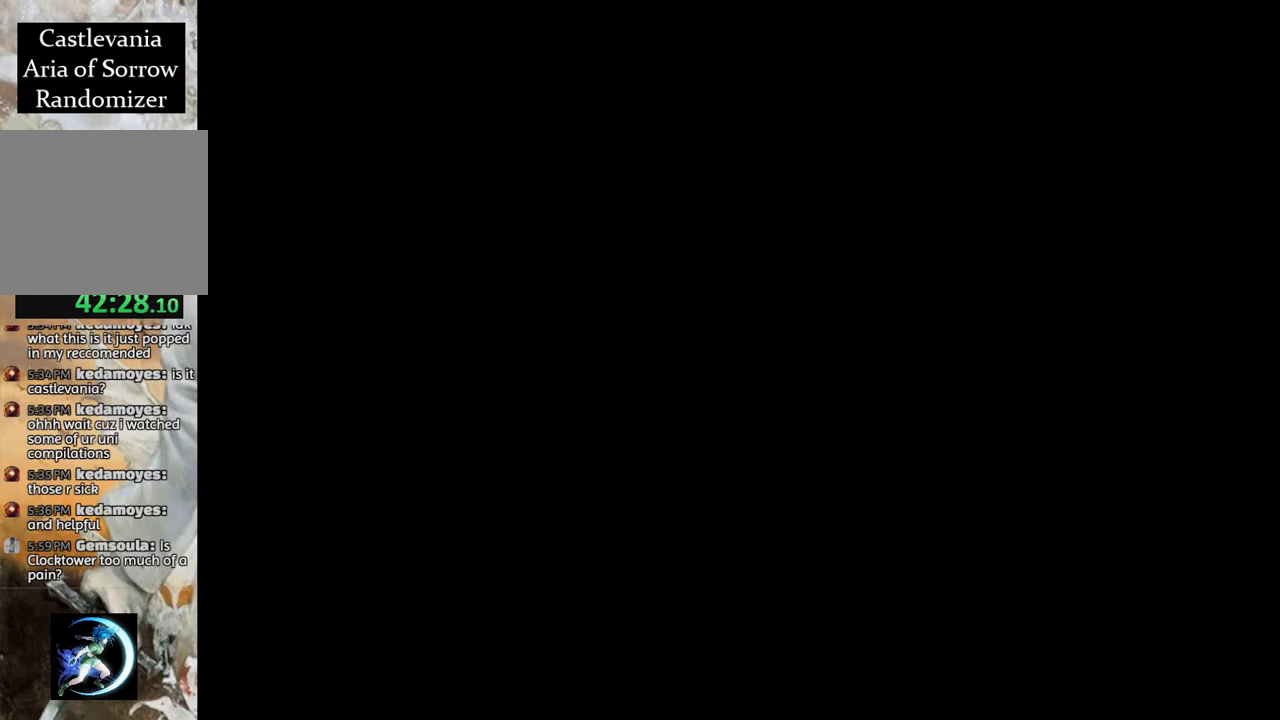
{"buttons": [], "left_stick": "center", "right_stick": "center", "events": [[367, "CROSS", "down"], [433, "CROSS", "up"]]}
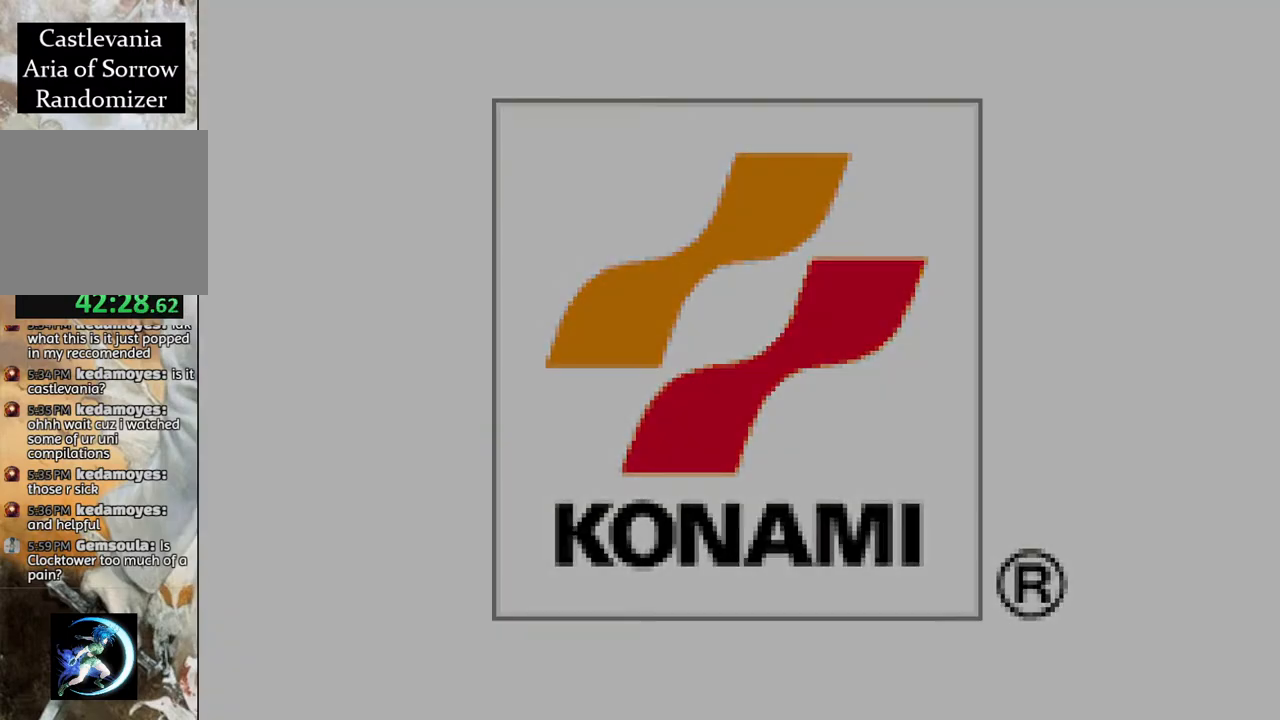
{"buttons": ["CROSS"], "left_stick": "center", "right_stick": "center", "events": [[33, "CROSS", "down"], [67, "CROSS", "up"], [150, "CROSS", "down"], [300, "CROSS", "up"], [433, "CROSS", "down"]]}
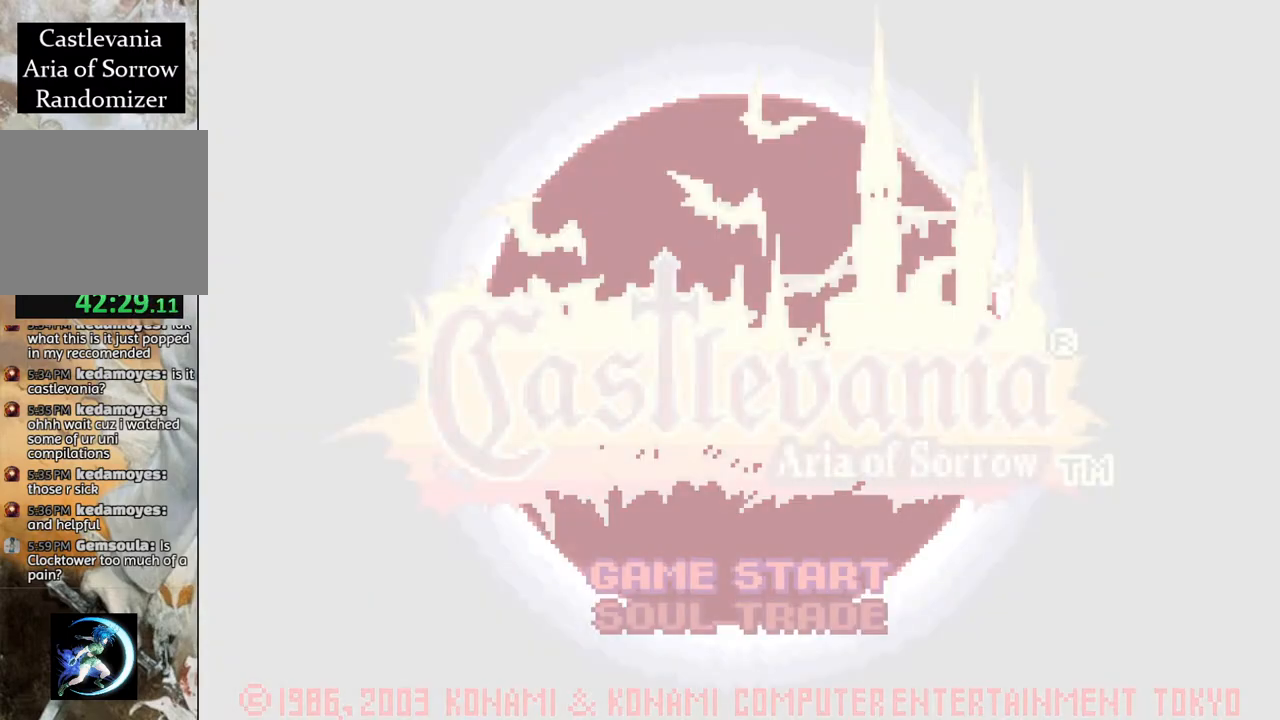
{"buttons": ["CROSS"], "left_stick": "center", "right_stick": "center", "events": [[17, "CROSS", "up"], [133, "CROSS", "down"], [217, "CROSS", "up"], [300, "CROSS", "down"], [383, "CROSS", "up"], [450, "CROSS", "down"]]}
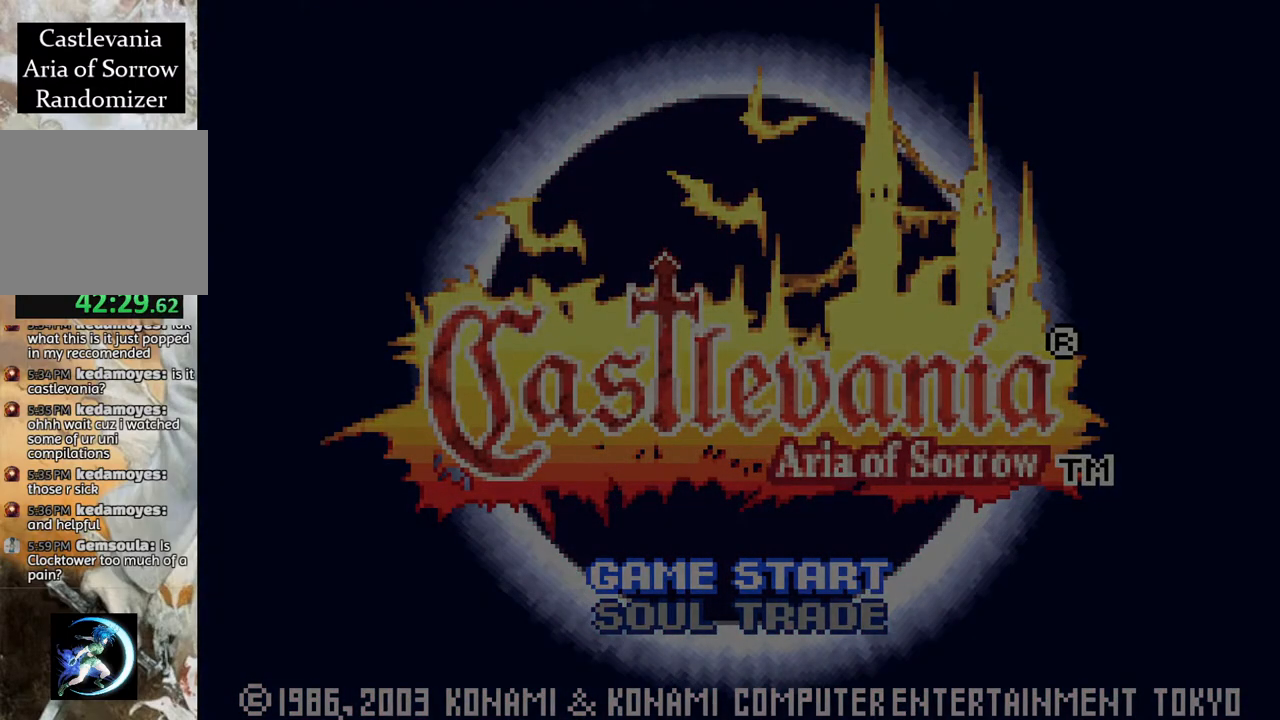
{"buttons": ["CROSS"], "left_stick": "center", "right_stick": "center", "events": [[33, "CROSS", "up"], [117, "CROSS", "down"], [200, "CROSS", "up"], [300, "CROSS", "down"], [367, "CROSS", "up"], [450, "CROSS", "down"]]}
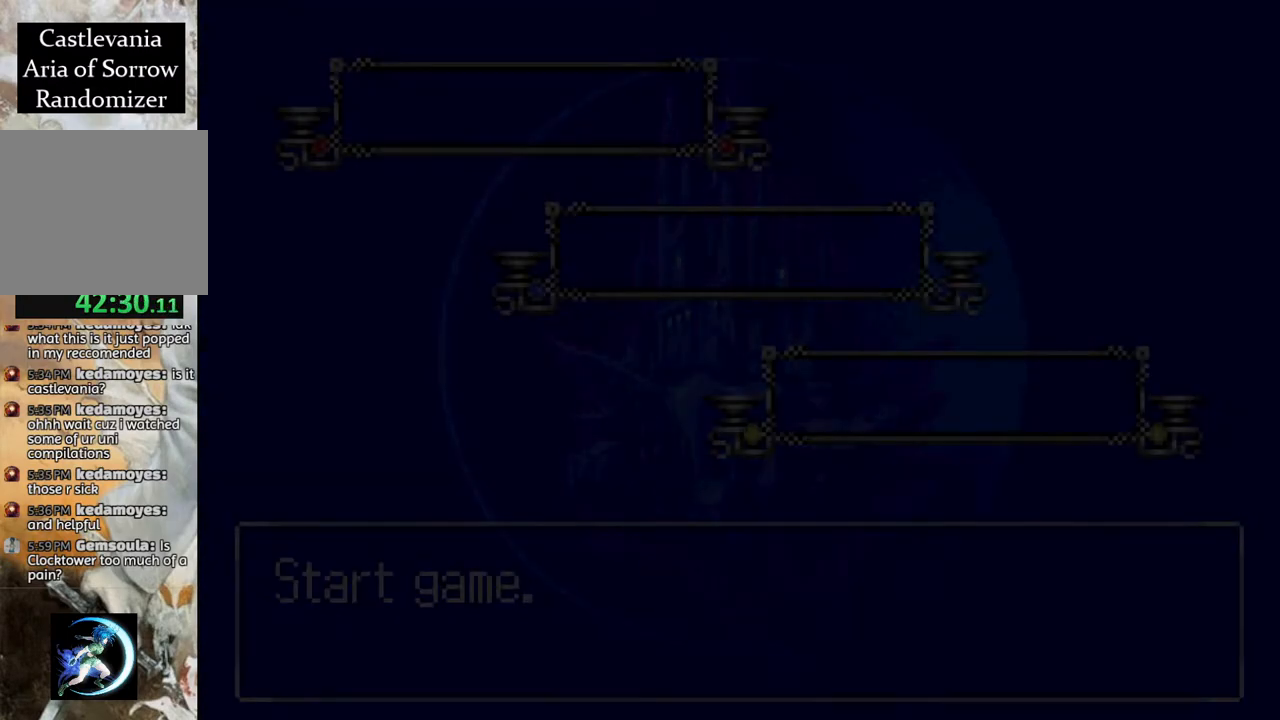
{"buttons": [], "left_stick": "center", "right_stick": "center", "events": [[33, "CROSS", "up"], [100, "CROSS", "down"], [183, "CROSS", "up"], [267, "CROSS", "down"], [317, "CROSS", "up"], [417, "CROSS", "down"], [500, "CROSS", "up"]]}
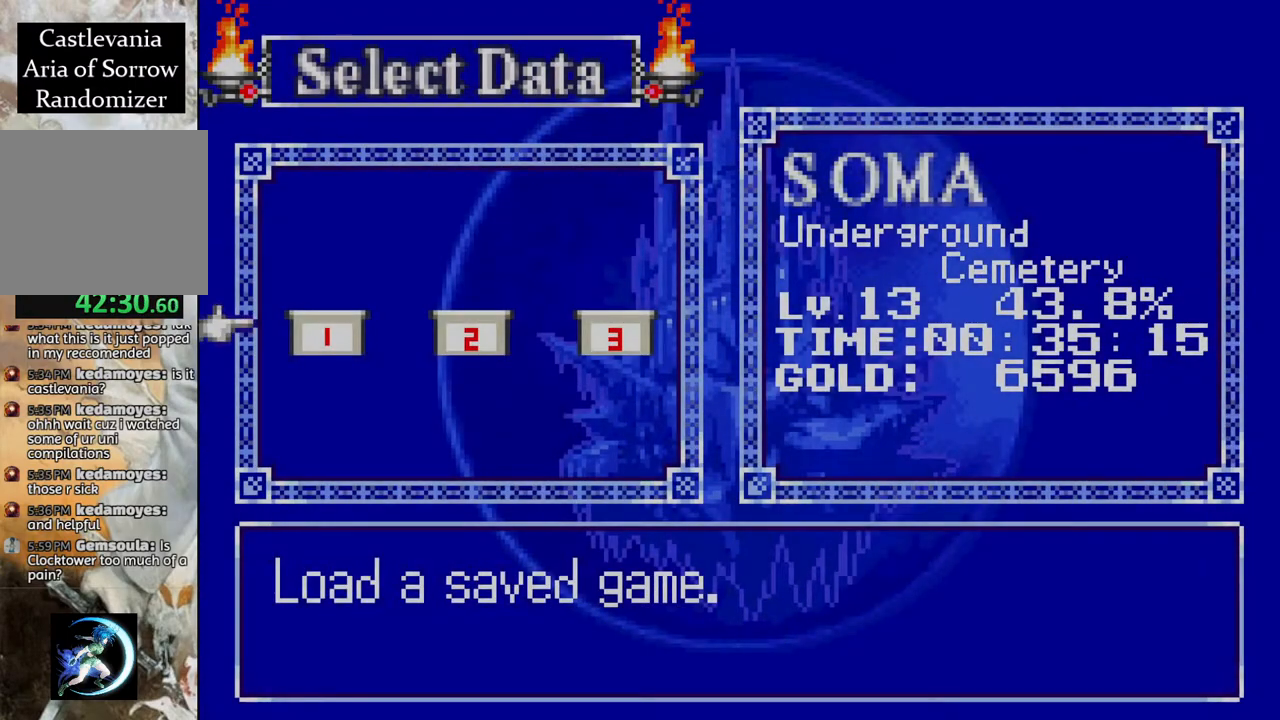
{"buttons": [], "left_stick": "center", "right_stick": "center", "events": [[100, "CROSS", "down"], [150, "CROSS", "up"]]}
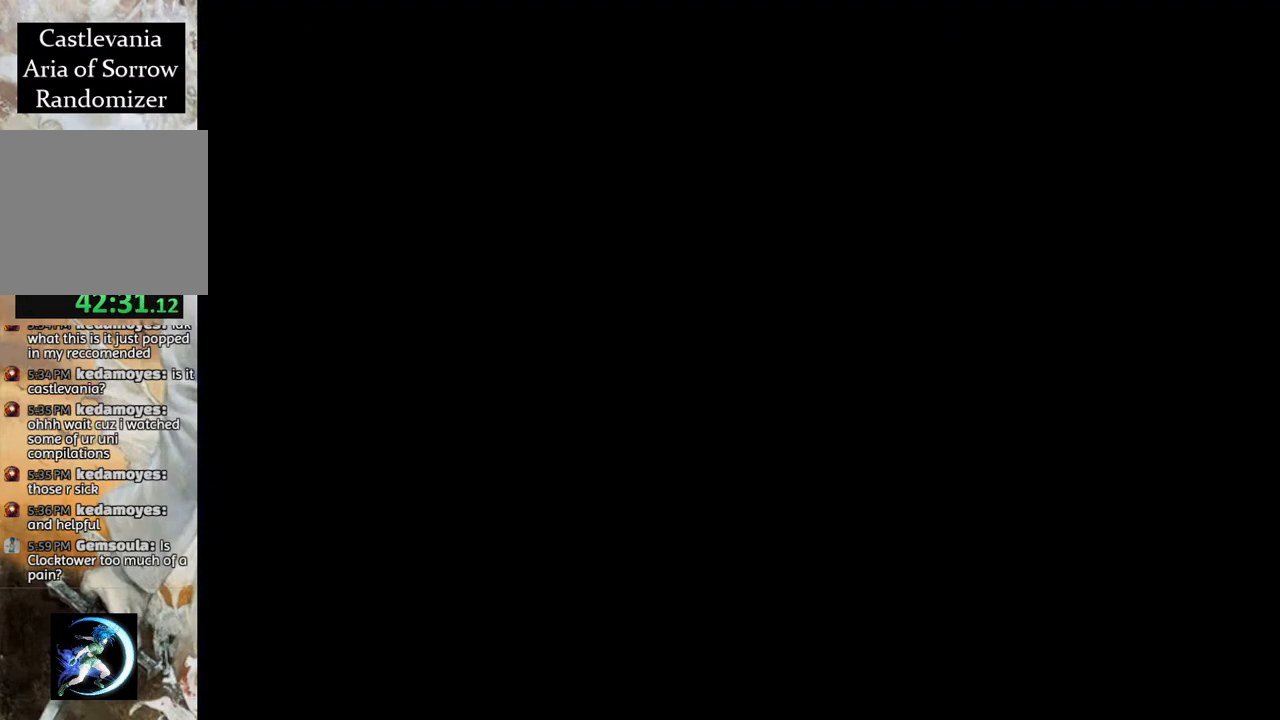
{"buttons": [], "left_stick": "center", "right_stick": "center", "events": []}
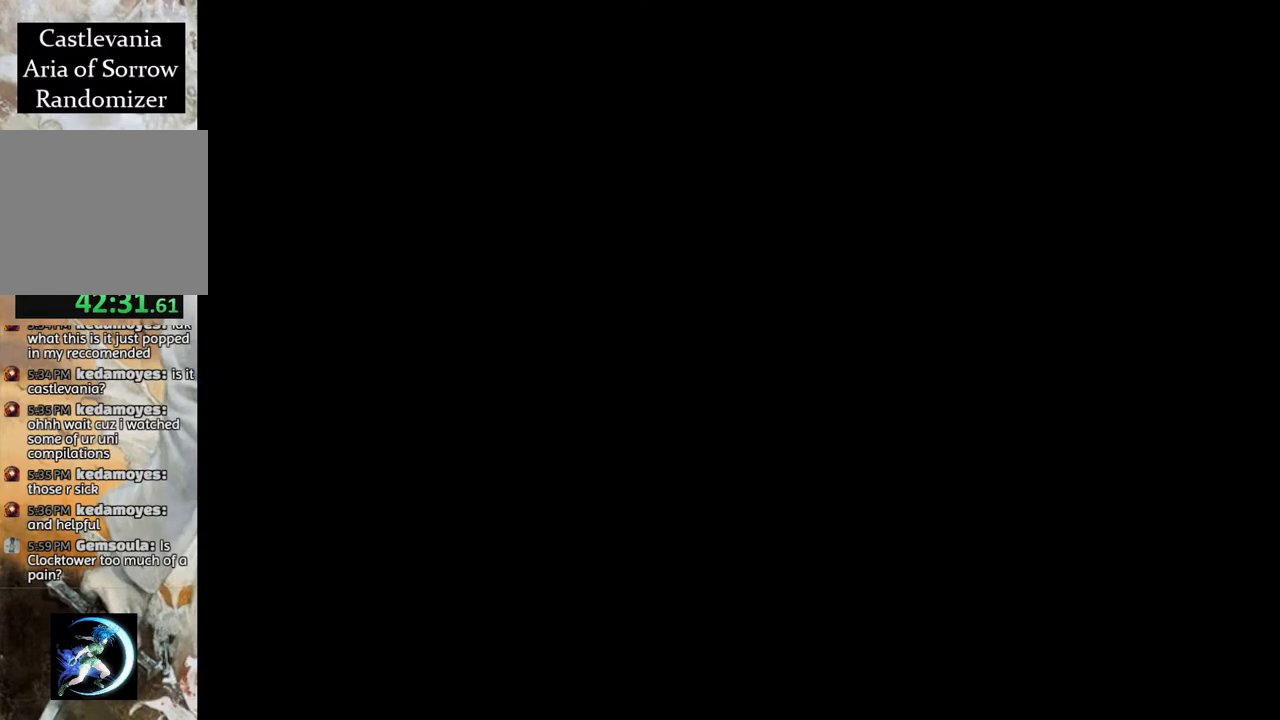
{"buttons": [], "left_stick": "center", "right_stick": "center", "events": []}
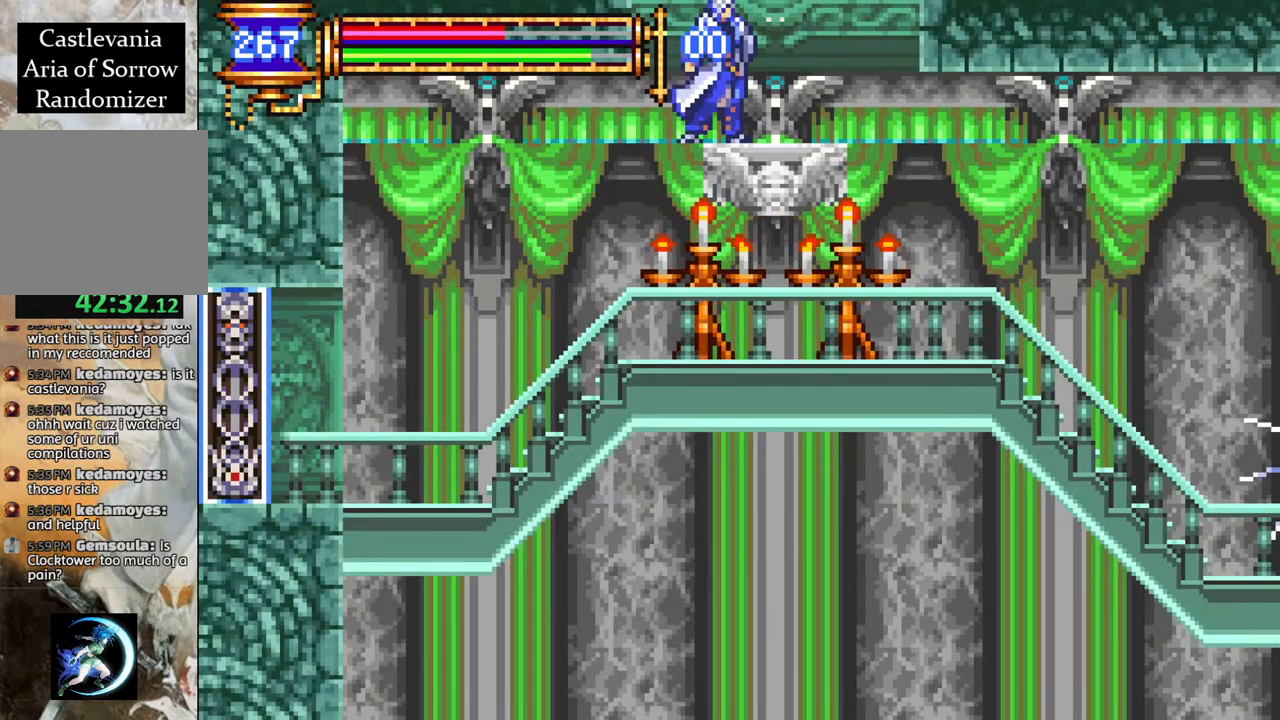
{"buttons": ["CROSS", "DPAD_DOWN"], "left_stick": "center", "right_stick": "center", "events": [[317, "DPAD_DOWN", "down"], [450, "CROSS", "down"]]}
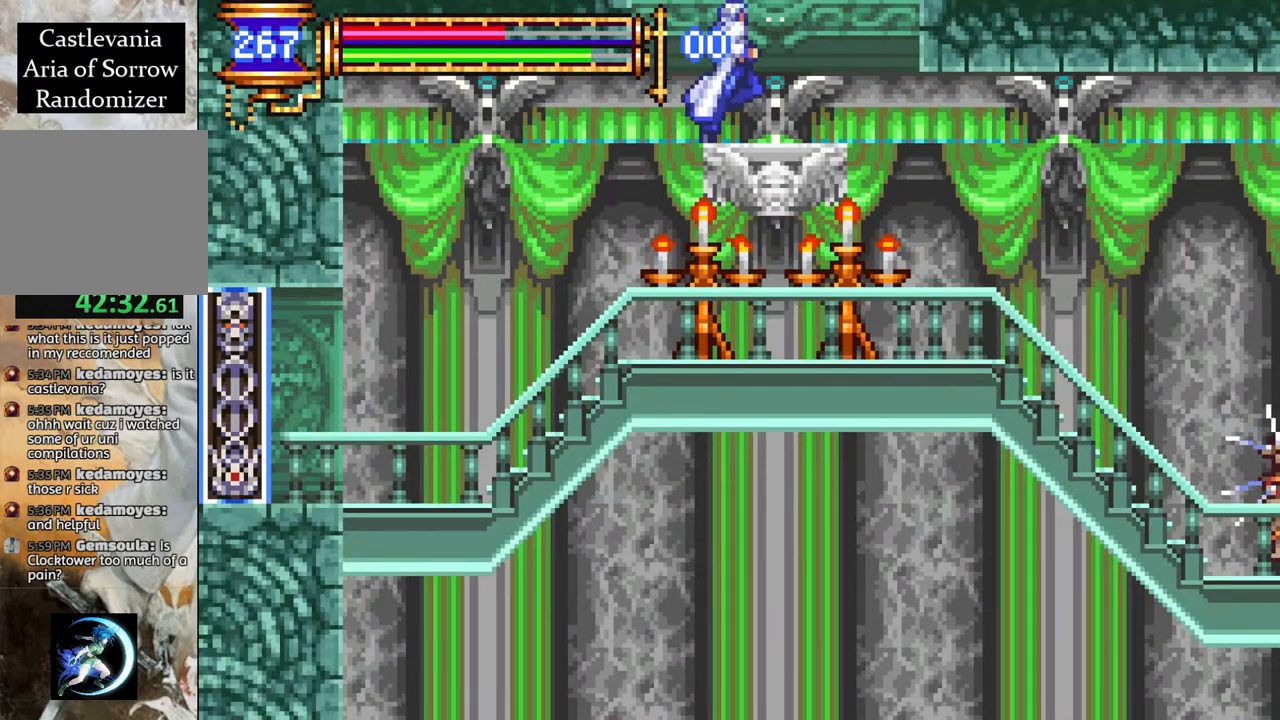
{"buttons": ["R1", "DPAD_RIGHT"], "left_stick": "center", "right_stick": "center", "events": [[67, "CROSS", "up"], [100, "DPAD_DOWN", "up"], [200, "DPAD_RIGHT", "down"], [283, "DPAD_RIGHT", "up"], [417, "DPAD_RIGHT", "down"], [483, "R1", "down"]]}
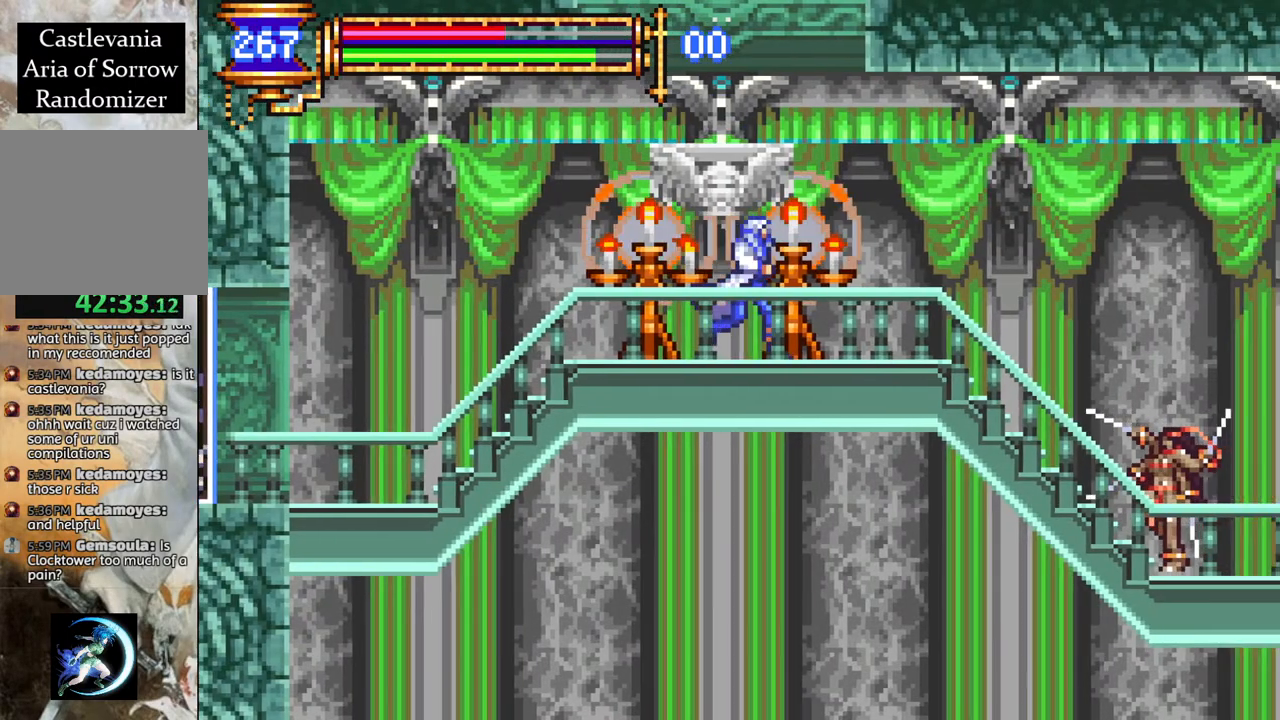
{"buttons": ["R1", "DPAD_RIGHT"], "left_stick": "center", "right_stick": "center", "events": [[233, "CROSS", "down"], [317, "CROSS", "up"]]}
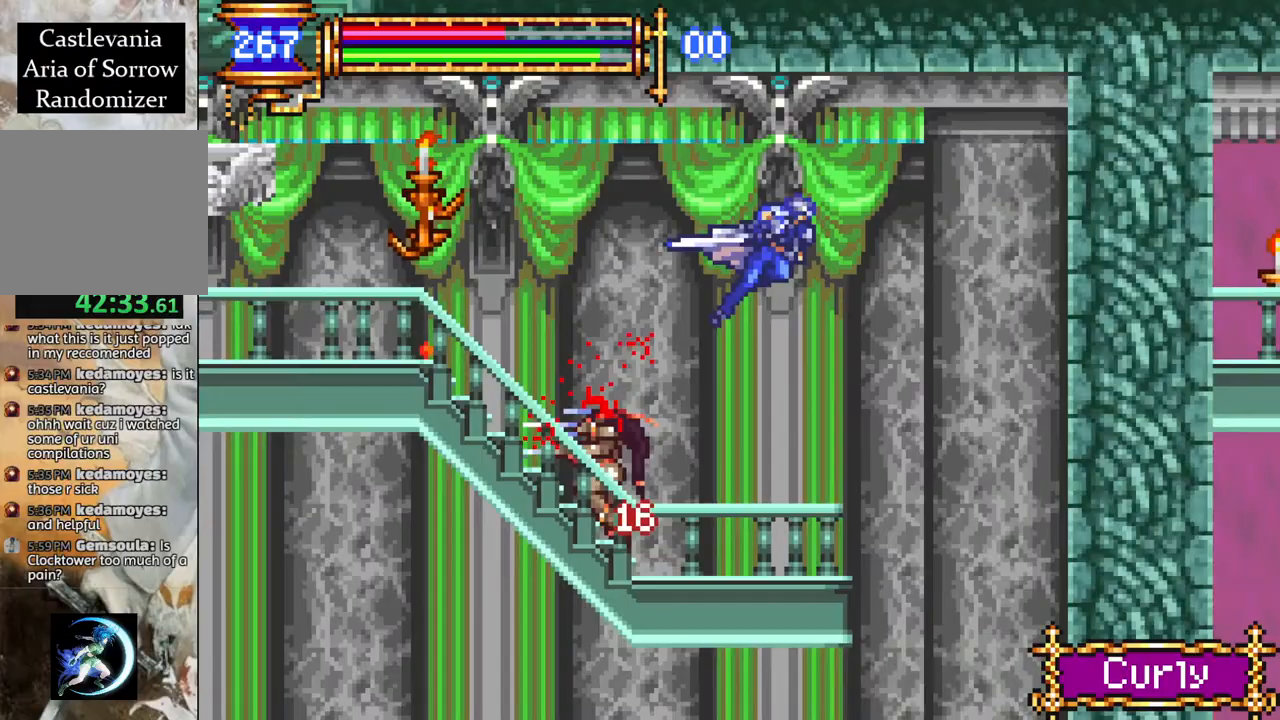
{"buttons": ["R1", "DPAD_LEFT"], "left_stick": "center", "right_stick": "center", "events": [[100, "DPAD_RIGHT", "up"], [283, "DPAD_LEFT", "down"]]}
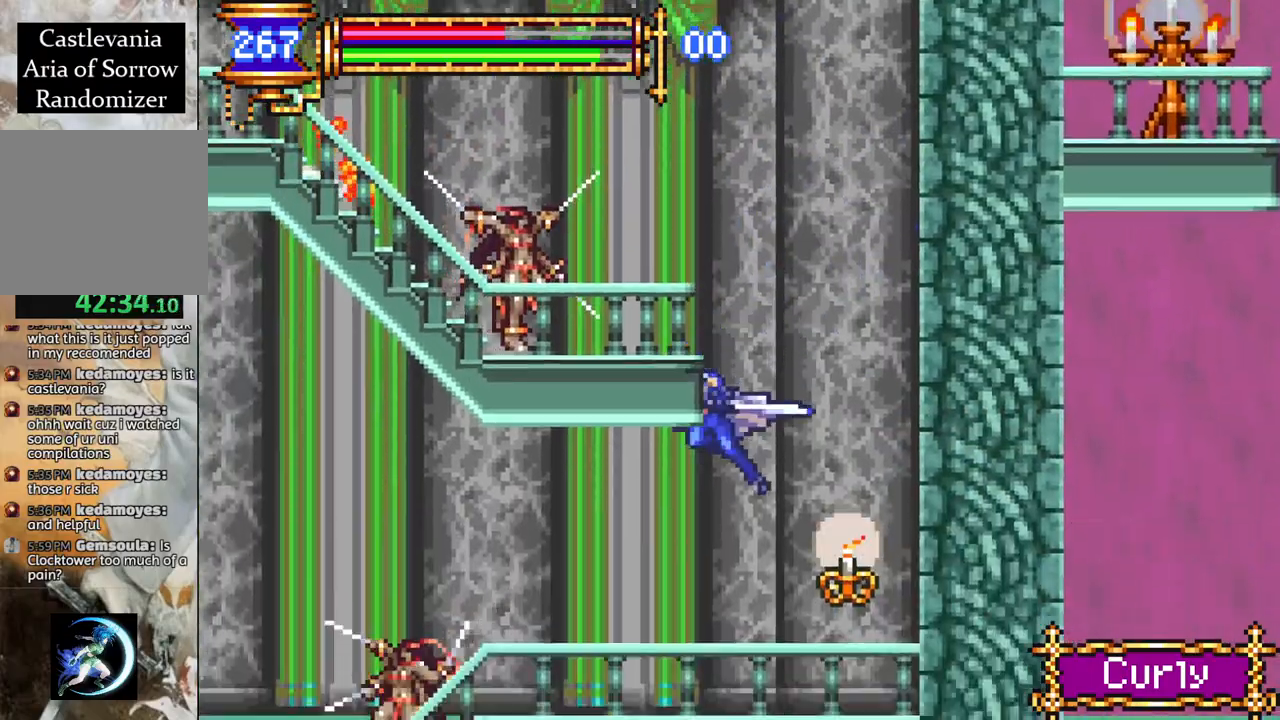
{"buttons": ["R1", "DPAD_LEFT"], "left_stick": "center", "right_stick": "center", "events": []}
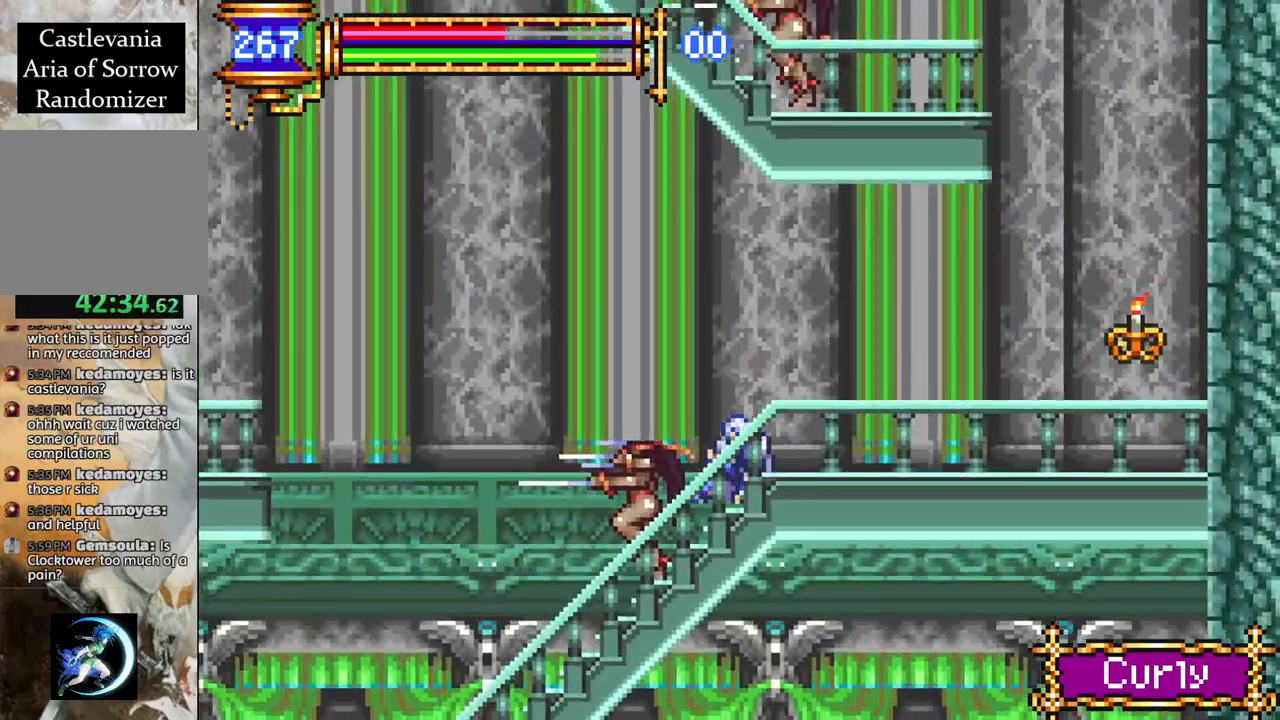
{"buttons": ["R1", "DPAD_LEFT"], "left_stick": "center", "right_stick": "center", "events": []}
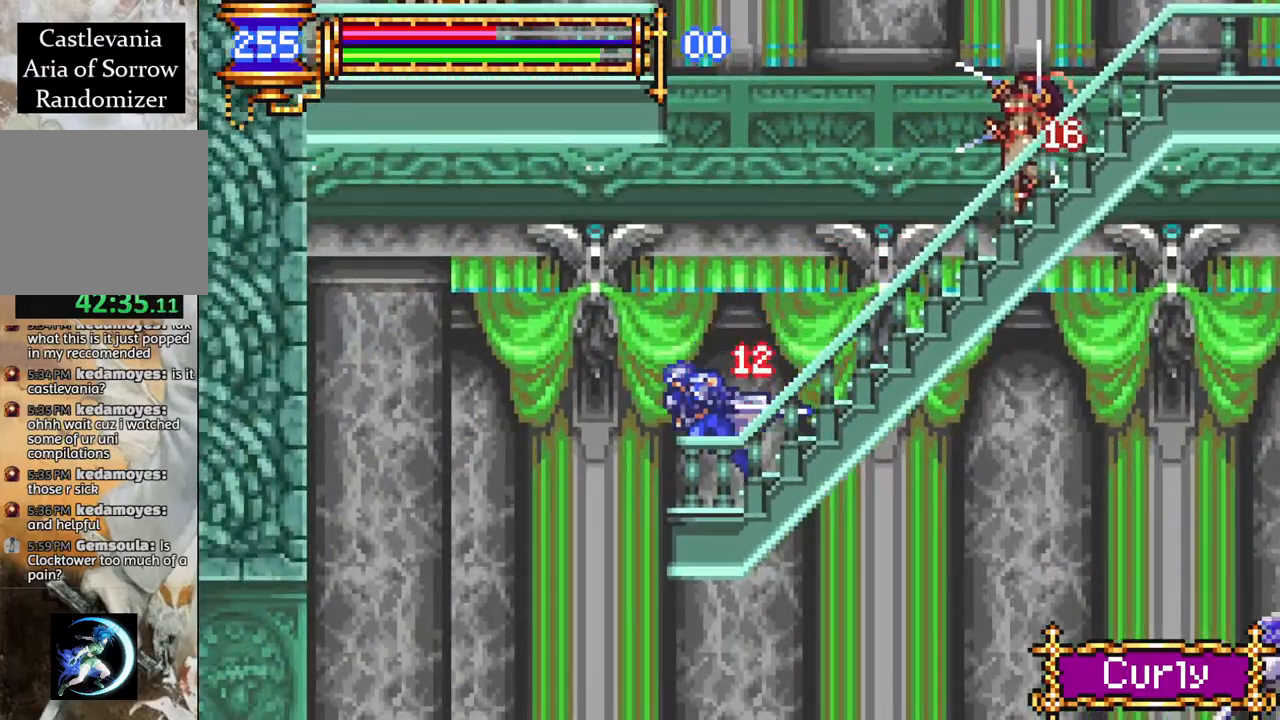
{"buttons": ["R1", "DPAD_RIGHT"], "left_stick": "center", "right_stick": "center", "events": [[167, "DPAD_LEFT", "up"], [317, "DPAD_RIGHT", "down"]]}
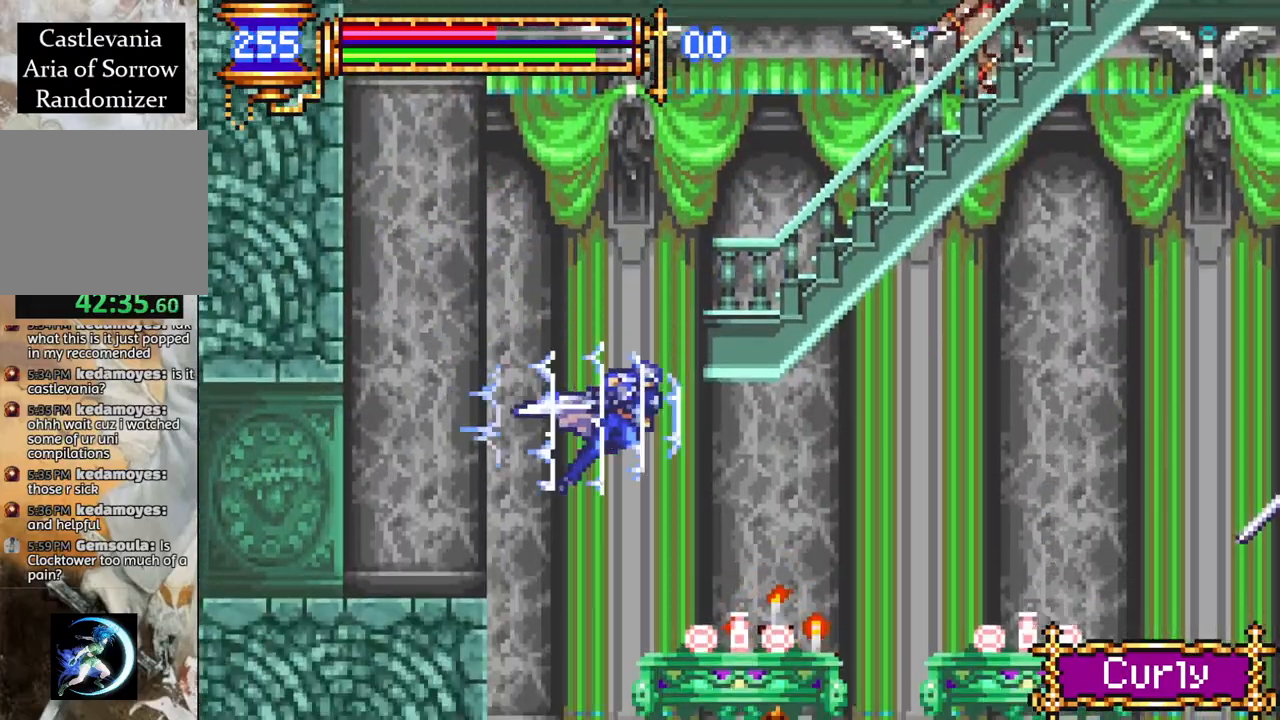
{"buttons": ["R1", "DPAD_RIGHT"], "left_stick": "center", "right_stick": "center", "events": []}
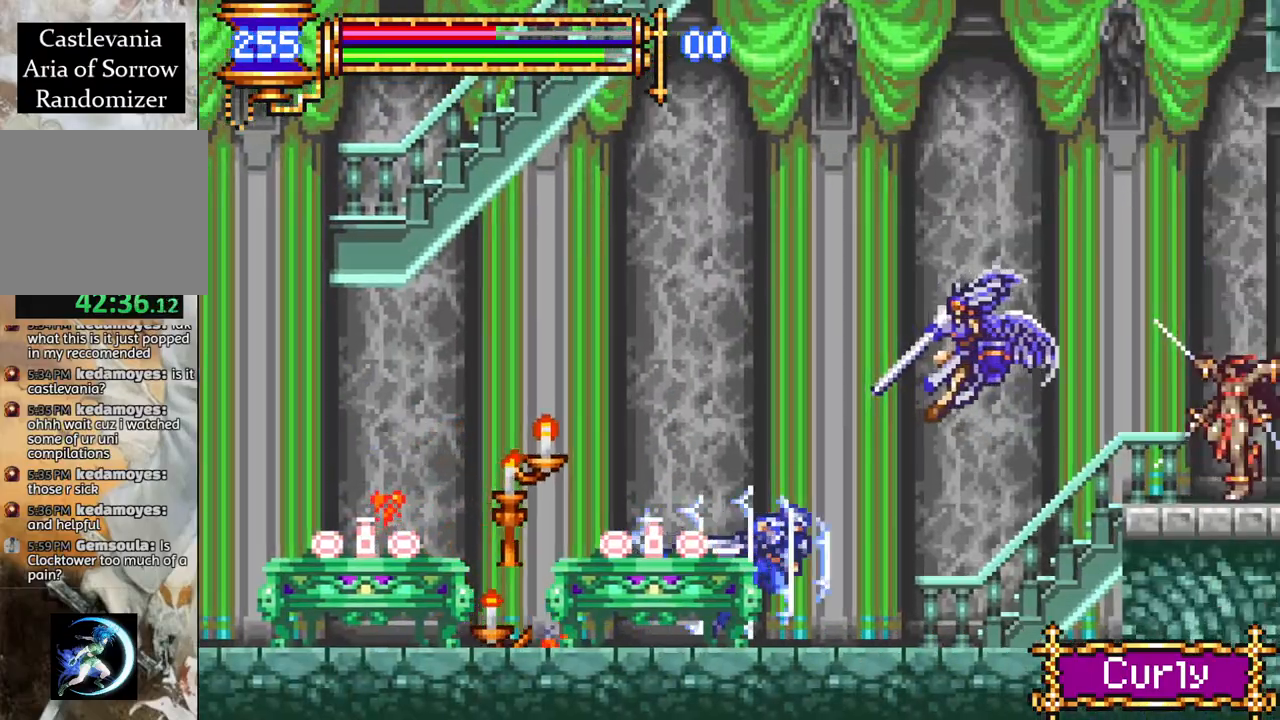
{"buttons": ["R1", "DPAD_RIGHT"], "left_stick": "center", "right_stick": "center", "events": []}
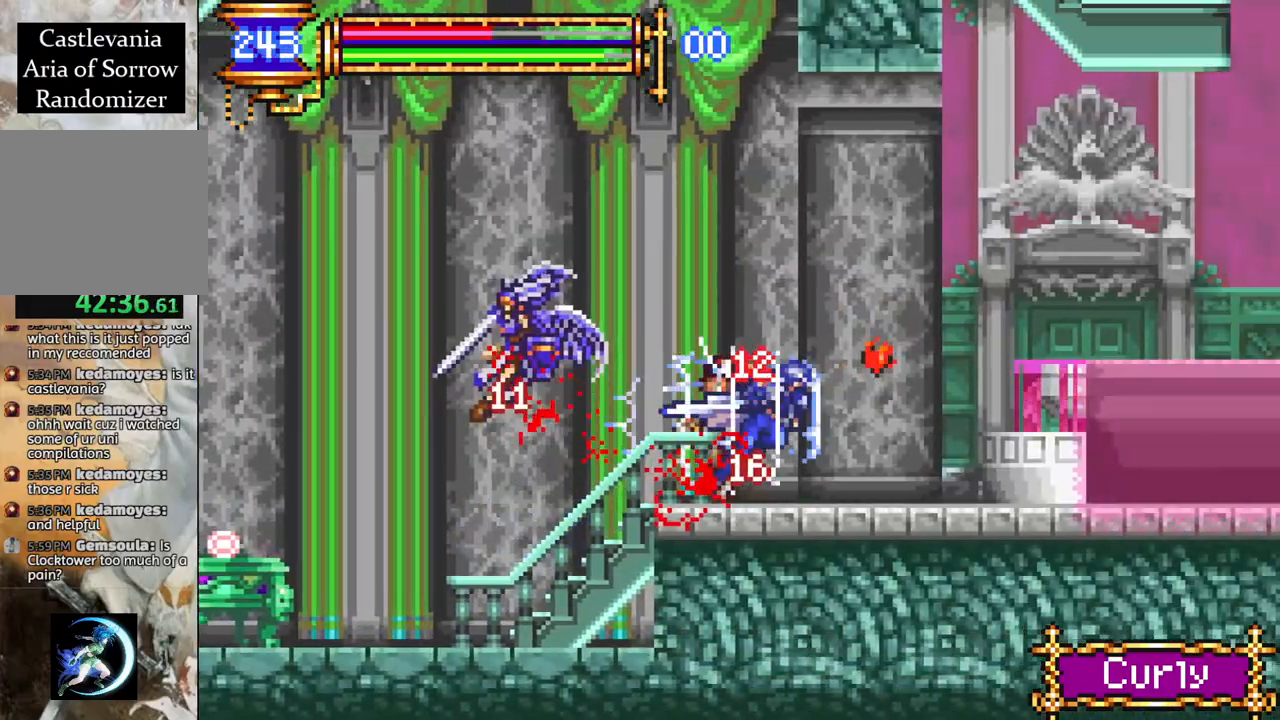
{"buttons": ["CROSS", "R1", "DPAD_RIGHT"], "left_stick": "center", "right_stick": "center", "events": [[367, "CROSS", "down"]]}